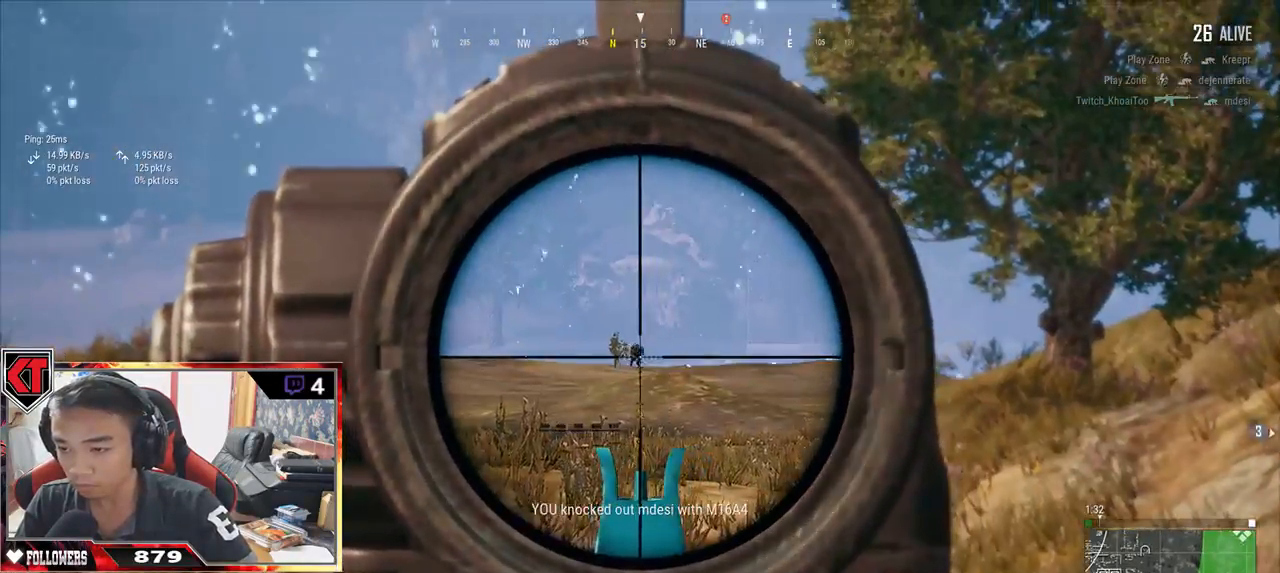
Gameplay with keyboard and mouse; each line is a JSON object with the keys and mouse buttons held at the frame after it. "events" lists presses ("down") and releases ("up") of "a", "c", "ctrl", "d", "e", "f", "q", "r", "s", "shift", "space", "tab", "v", "w", "x", "z", "mouse_left", "mouse_wheel" and "mouse_right" between this image and that frame as [ms after this image, input, new state], when the widget could be followed in between. "mouse_left", "mouse_wheel", "mouse_right" = the "left", "wheel", "right" buttons of the "mouse" list. No other keys are recorded. "wheel" means that the mouse wheel is clicked or scrolled. Mouse movement is not recorded.
{"keys": [], "mouse": [], "events": [[150, "mouse_left", "down"], [267, "mouse_left", "up"]]}
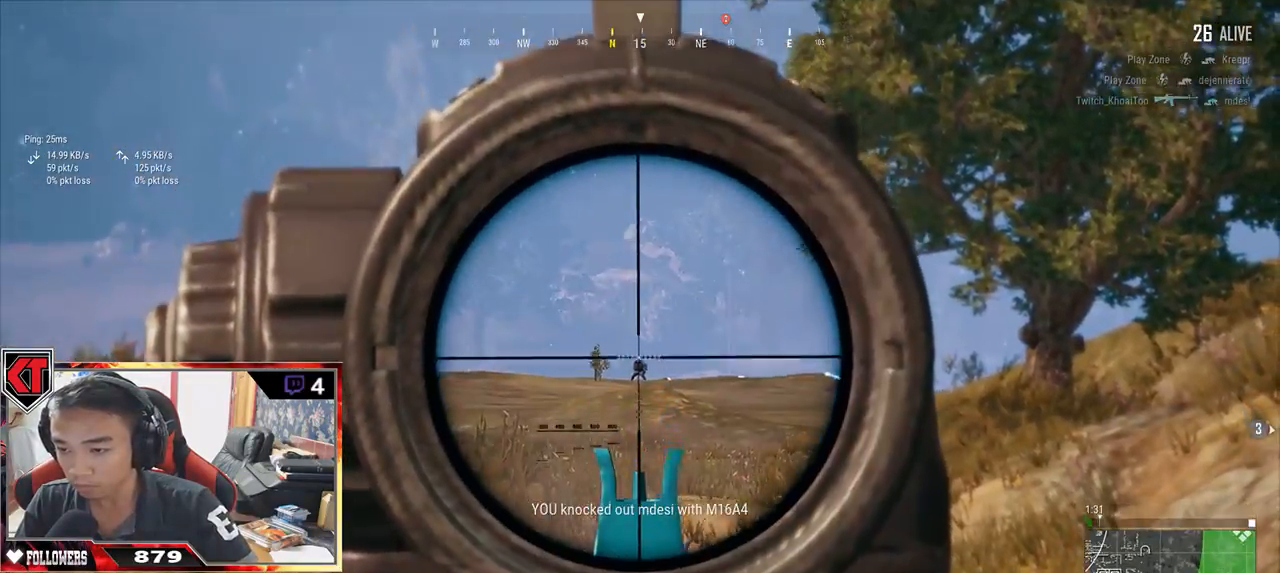
{"keys": [], "mouse": [], "events": [[217, "mouse_left", "down"], [284, "mouse_left", "up"]]}
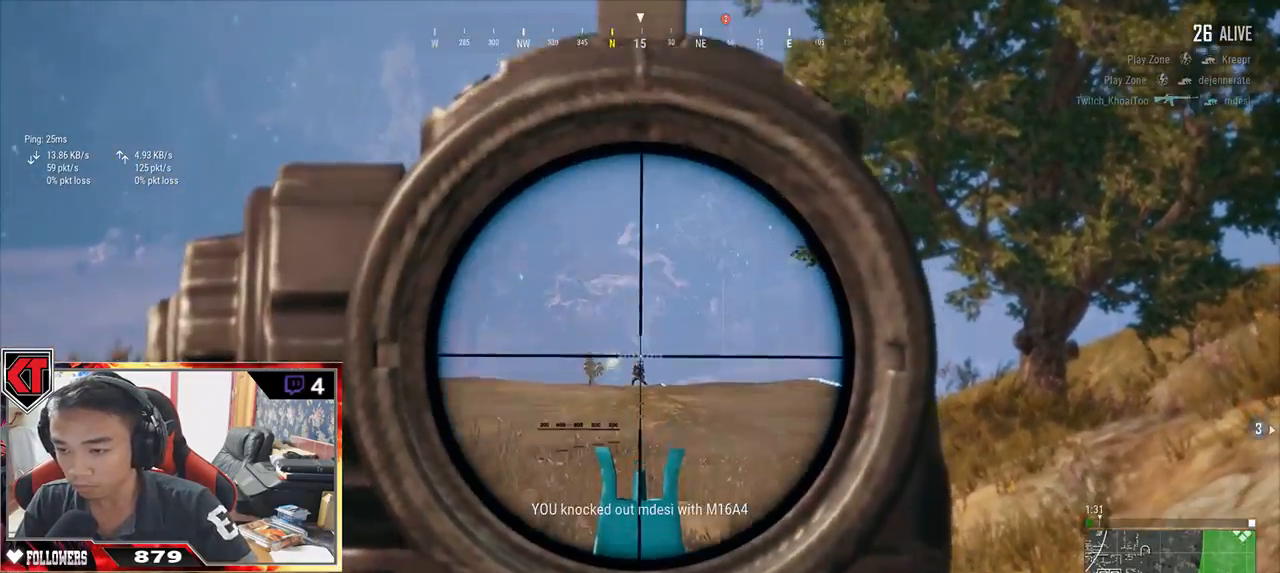
{"keys": [], "mouse": [], "events": [[267, "mouse_left", "down"], [350, "mouse_left", "up"]]}
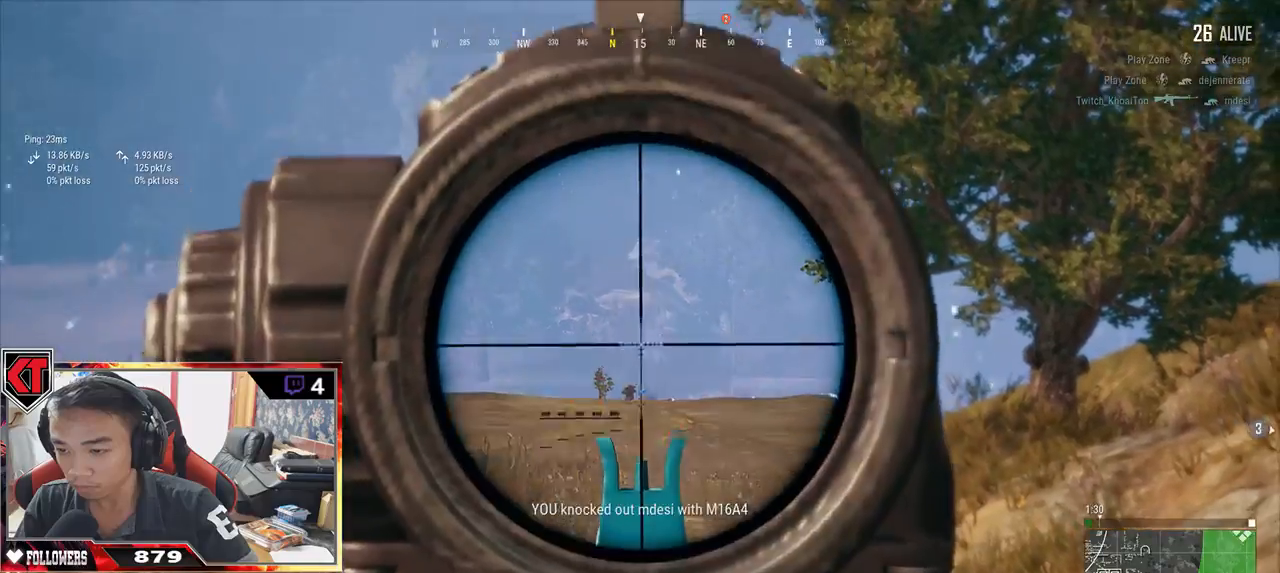
{"keys": [], "mouse": ["left"], "events": [[434, "mouse_left", "down"]]}
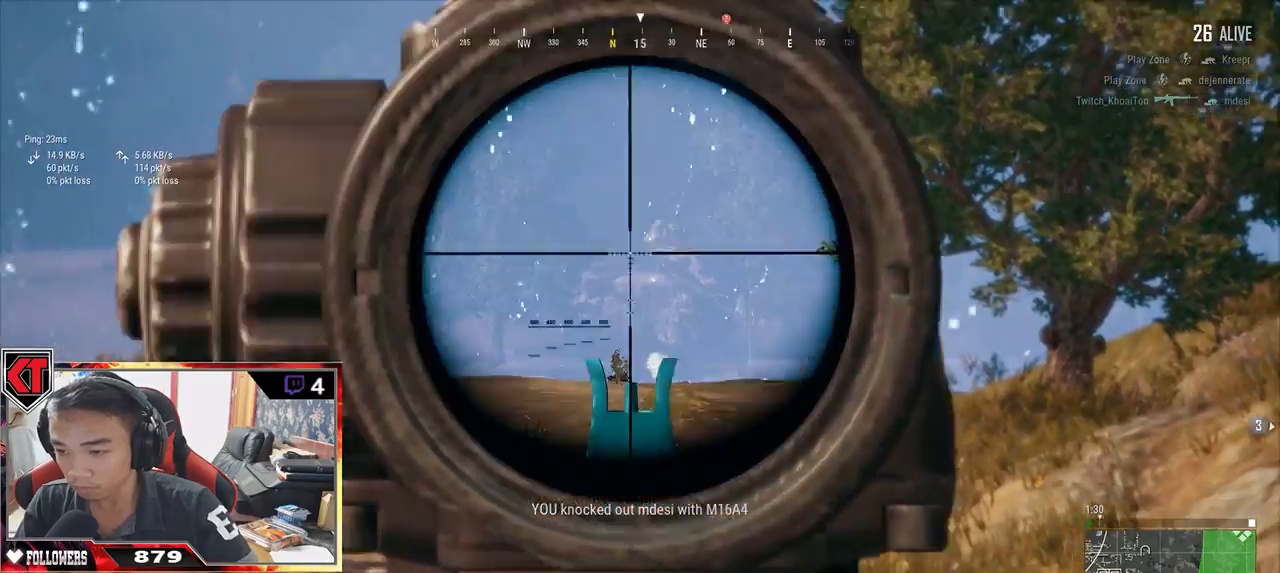
{"keys": [], "mouse": [], "events": [[50, "mouse_left", "up"]]}
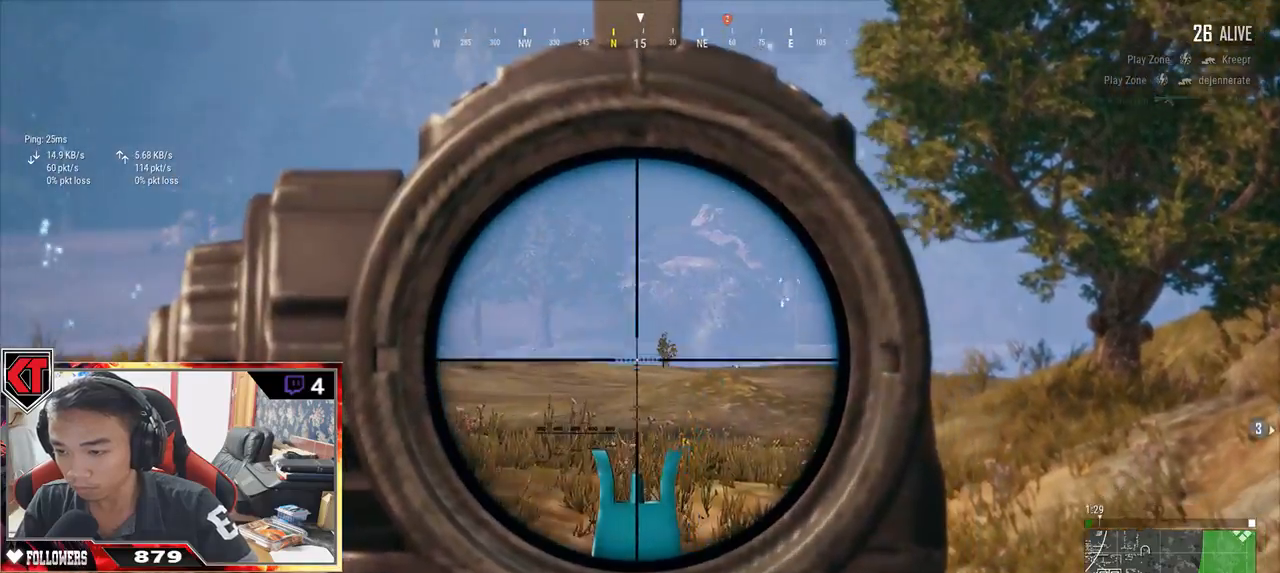
{"keys": ["a"], "mouse": [], "events": [[34, "mouse_right", "down"], [100, "a", "down"], [100, "mouse_right", "up"], [134, "r", "down"], [234, "r", "up"]]}
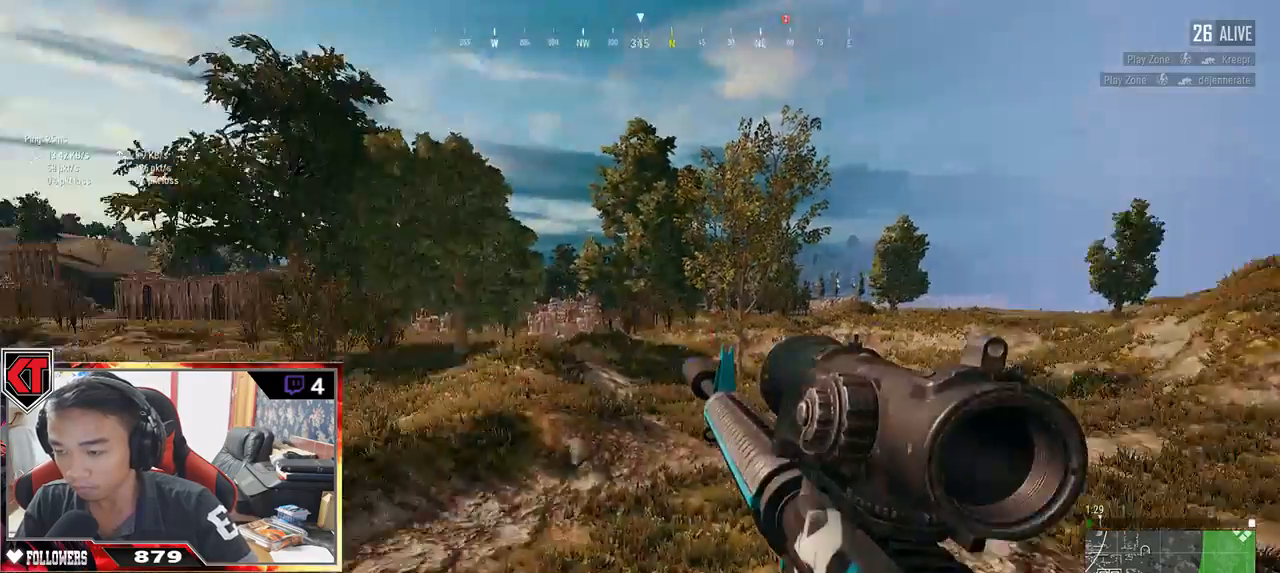
{"keys": ["a", "d", "w"], "mouse": [], "events": [[84, "s", "down"], [267, "s", "up"], [384, "w", "down"], [500, "d", "down"]]}
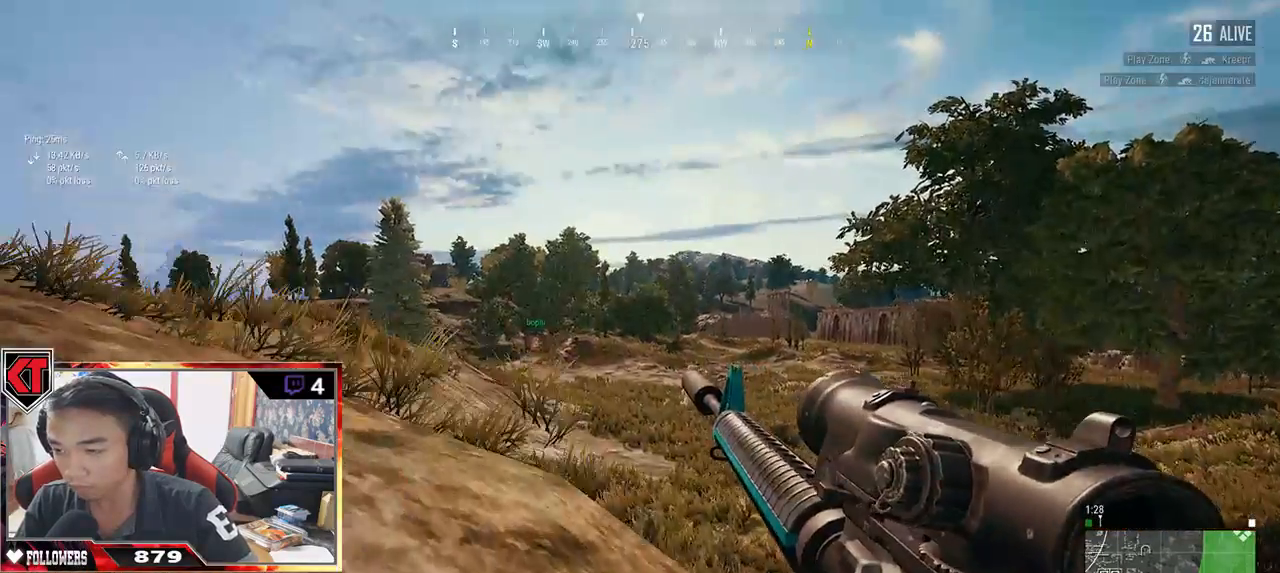
{"keys": ["d"], "mouse": [], "events": [[50, "a", "up"], [50, "w", "up"], [200, "s", "down"], [417, "s", "up"]]}
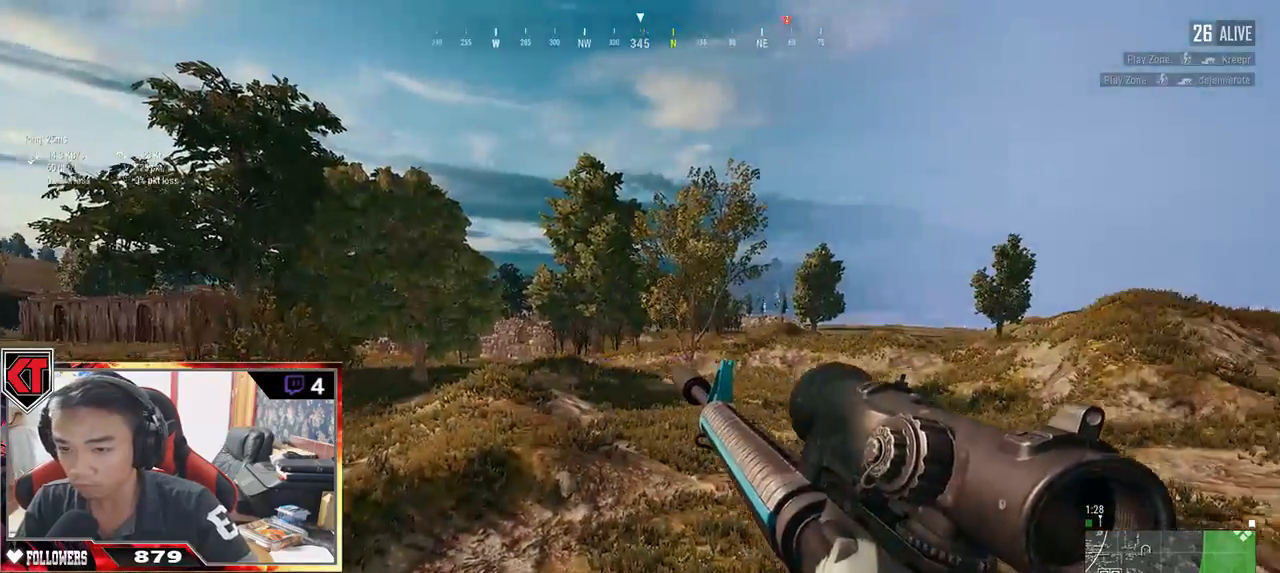
{"keys": ["d"], "mouse": [], "events": [[50, "w", "down"], [417, "w", "up"]]}
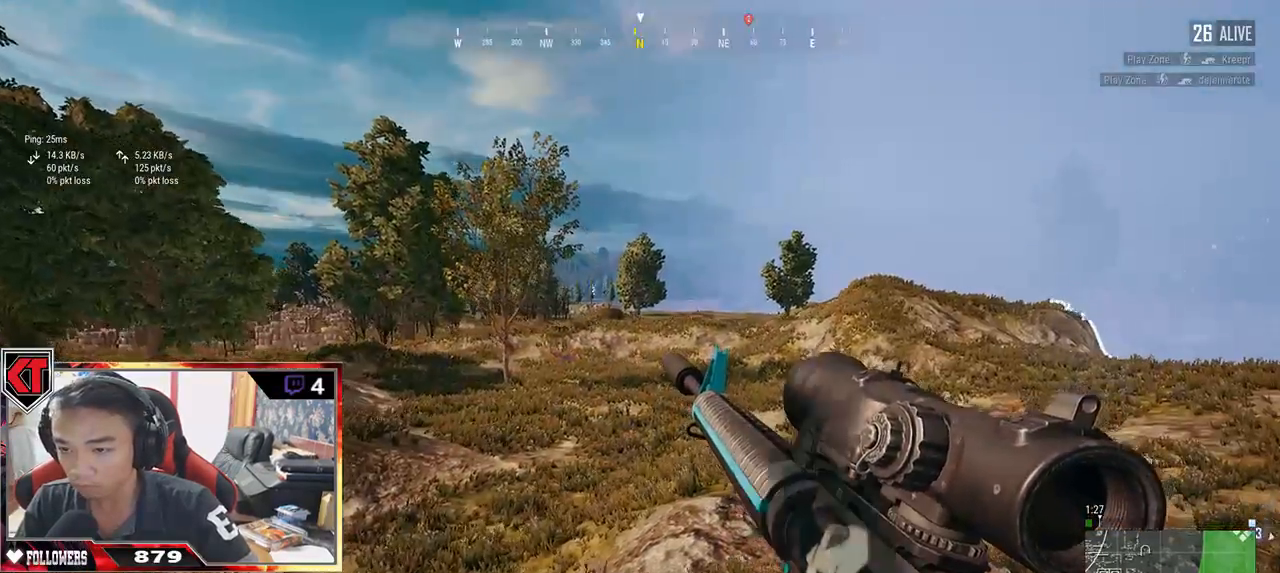
{"keys": ["a", "s"], "mouse": [], "events": [[50, "a", "down"], [84, "d", "up"], [434, "s", "down"]]}
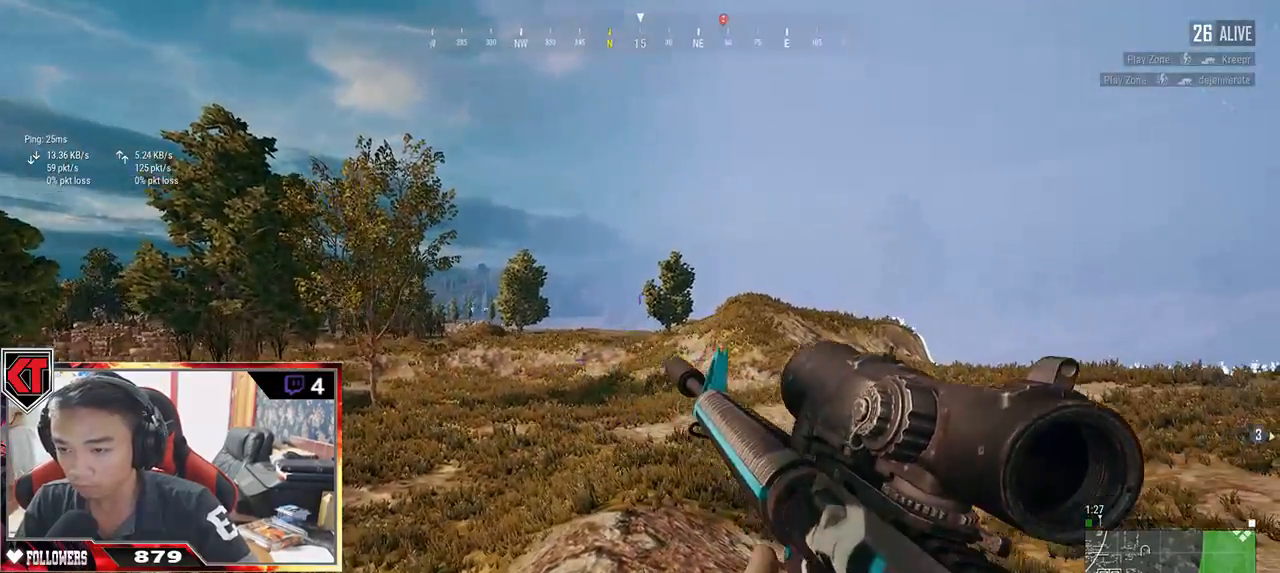
{"keys": ["a", "s"], "mouse": [], "events": [[300, "mouse_right", "down"], [384, "mouse_right", "up"]]}
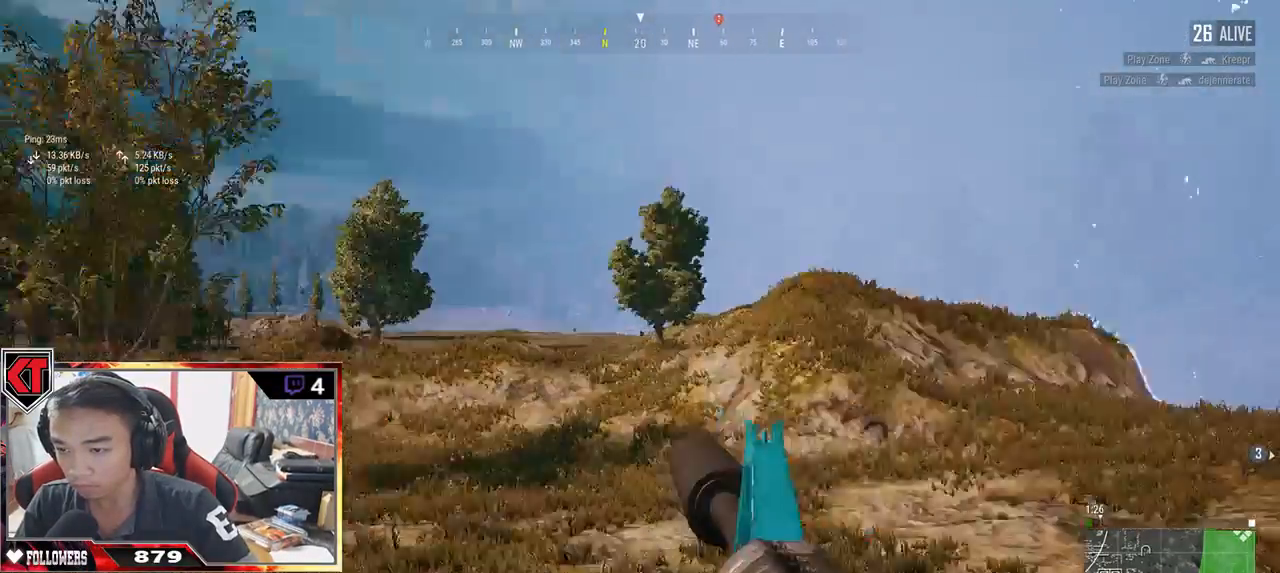
{"keys": ["d"], "mouse": [], "events": [[100, "s", "up"], [267, "a", "up"], [334, "d", "down"]]}
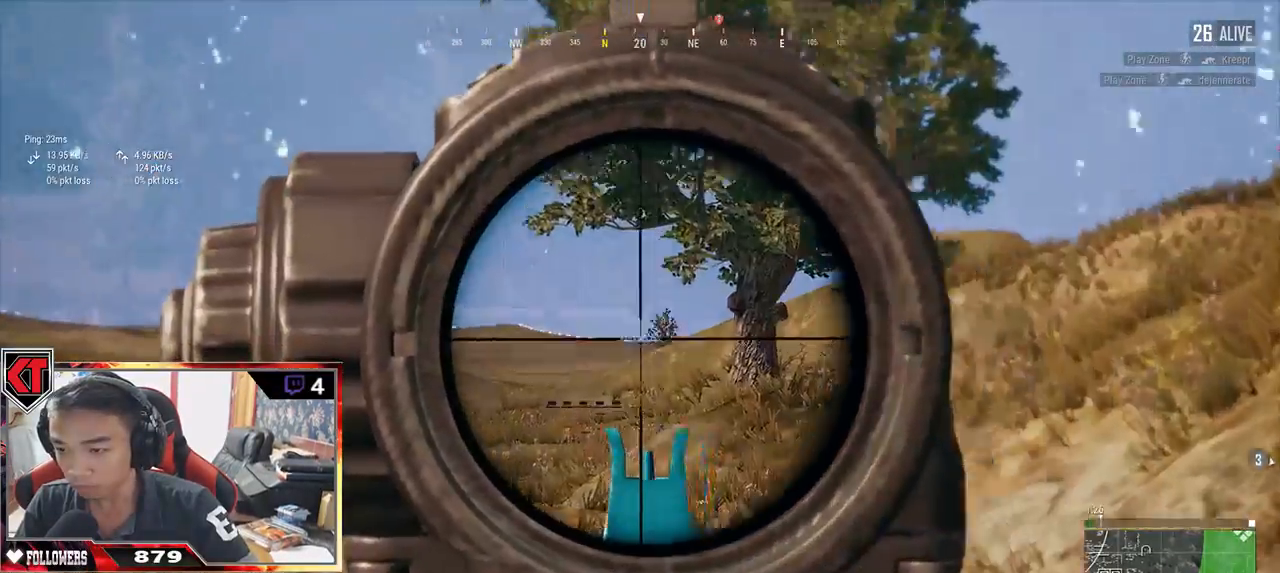
{"keys": [], "mouse": [], "events": [[167, "d", "up"], [200, "a", "down"], [367, "a", "up"]]}
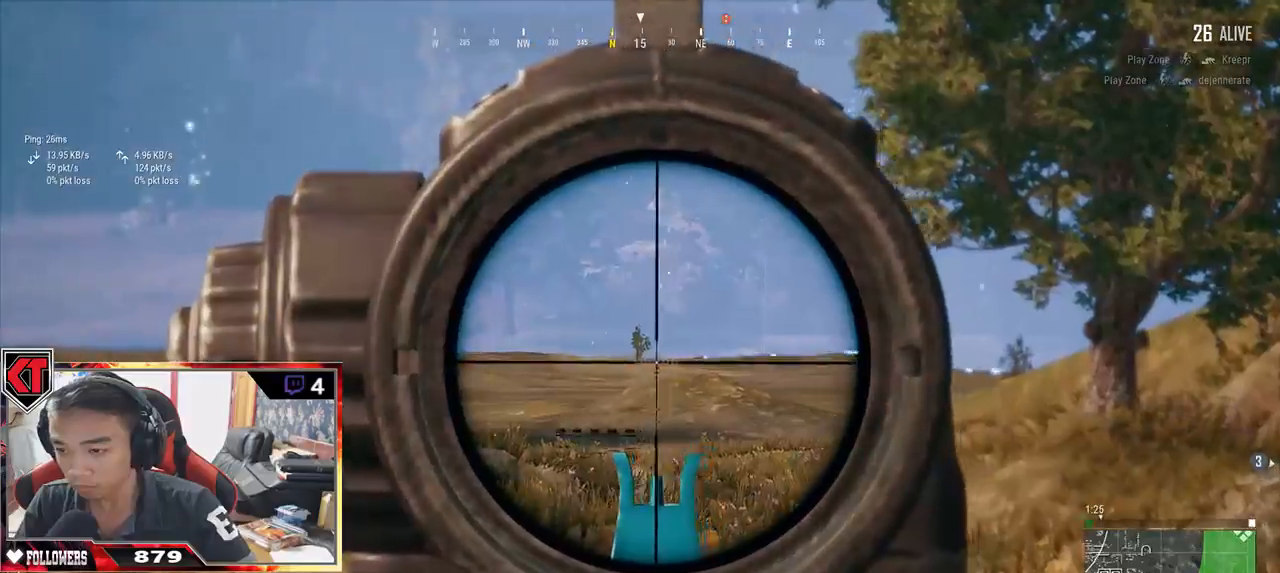
{"keys": ["a"], "mouse": [], "events": [[100, "a", "down"], [167, "mouse_right", "down"], [250, "mouse_right", "up"], [267, "r", "down"], [367, "r", "up"]]}
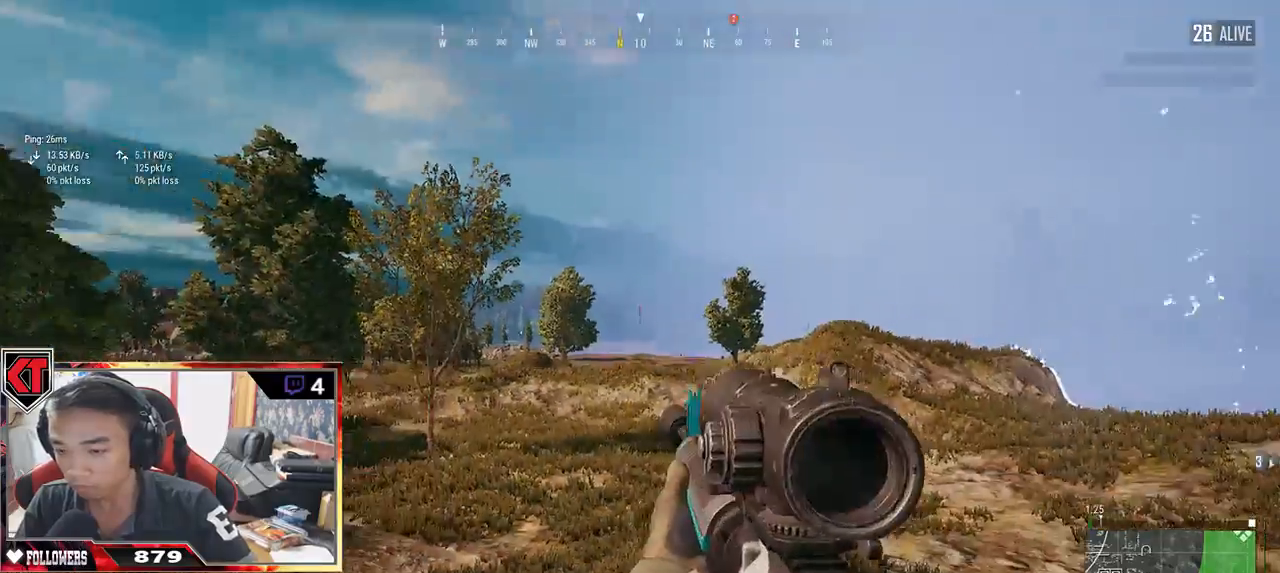
{"keys": ["w"], "mouse": [], "events": [[100, "w", "down"], [417, "a", "up"]]}
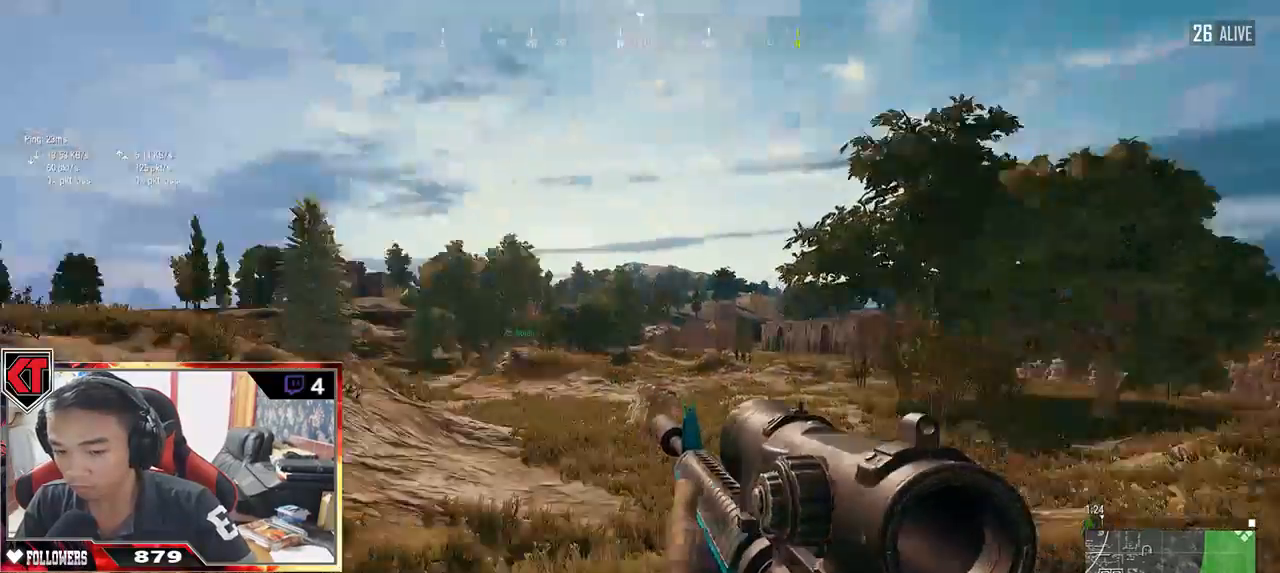
{"keys": ["a"], "mouse": [], "events": [[84, "shift", "down"], [234, "shift", "up"], [334, "a", "down"], [367, "w", "up"]]}
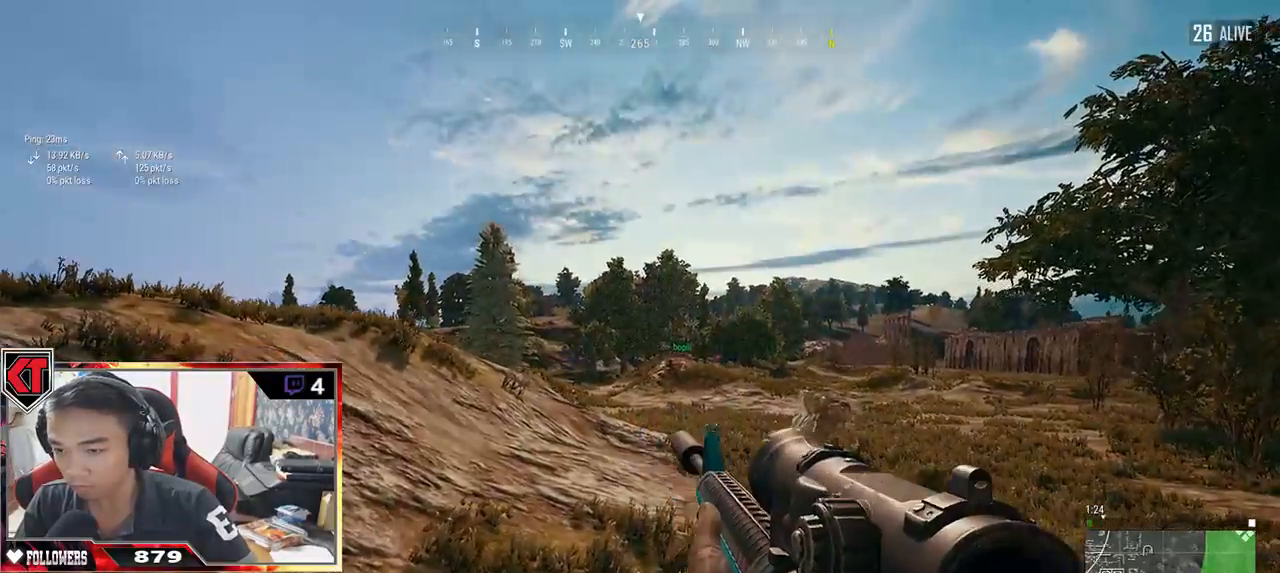
{"keys": ["shift", "w"], "mouse": [], "events": [[100, "w", "down"], [150, "a", "up"], [267, "shift", "down"]]}
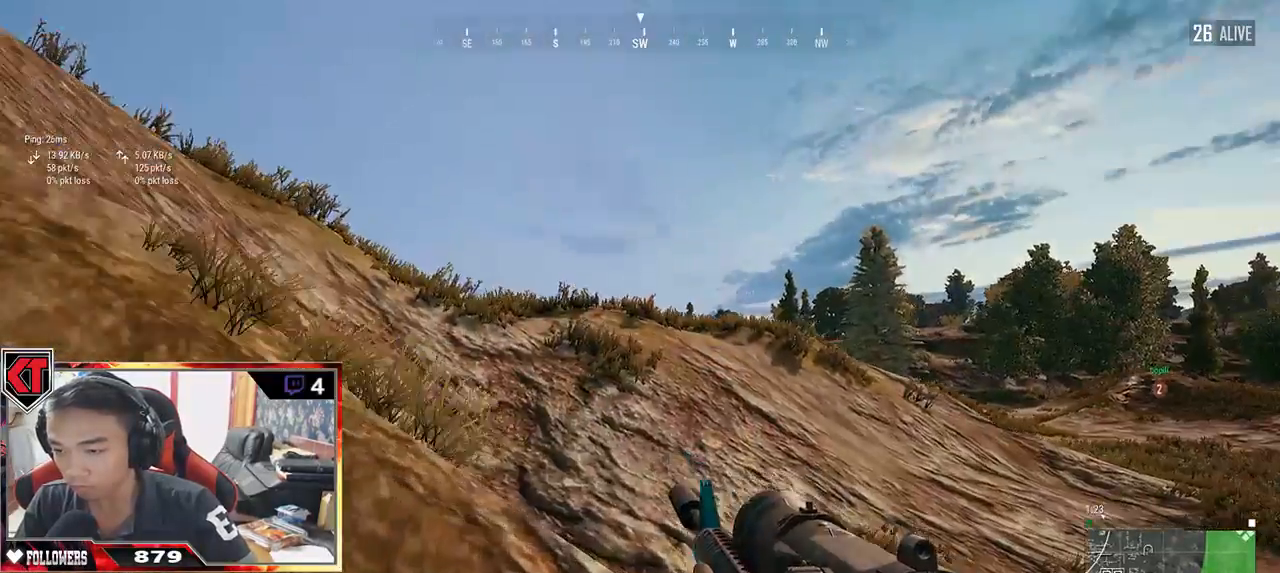
{"keys": ["shift", "w"], "mouse": [], "events": []}
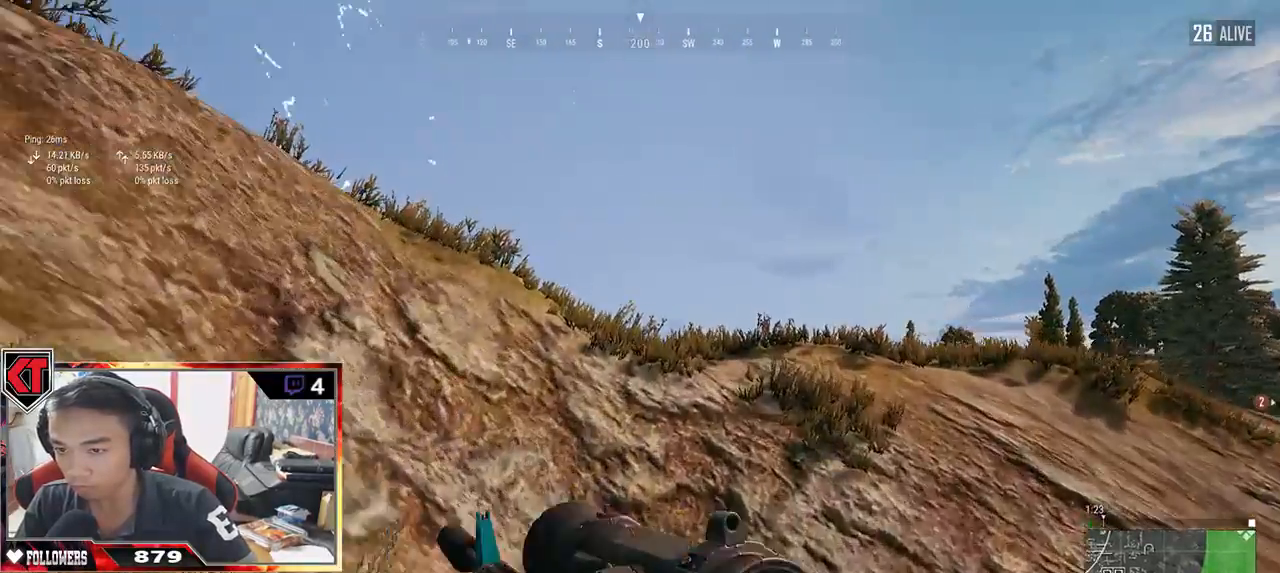
{"keys": ["shift", "w"], "mouse": [], "events": []}
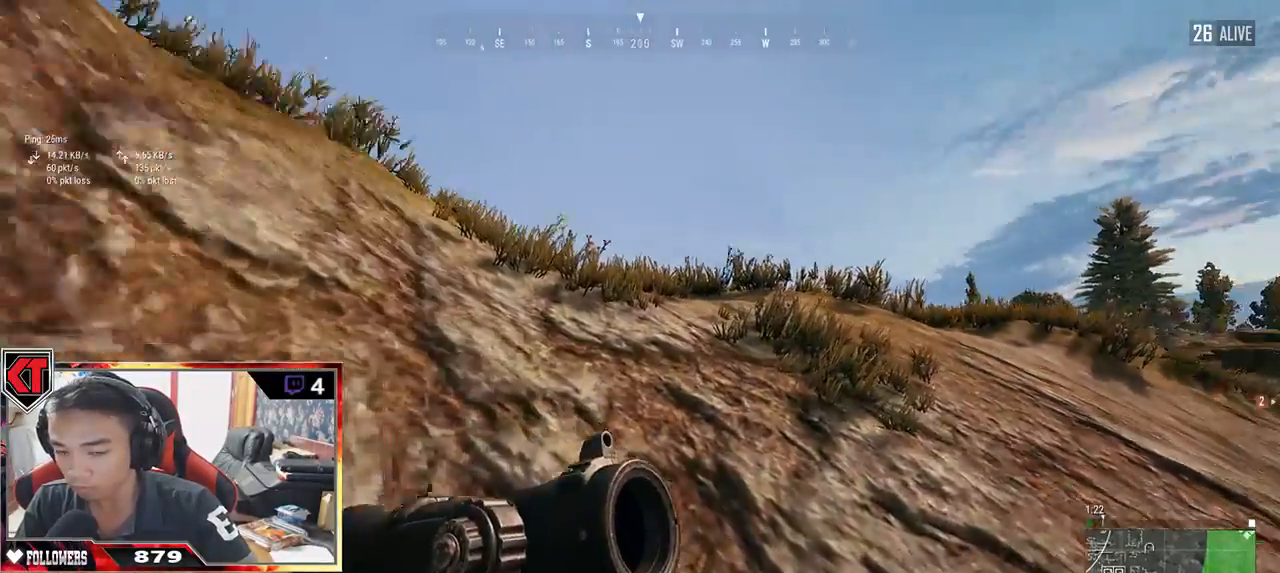
{"keys": ["shift", "w"], "mouse": [], "events": []}
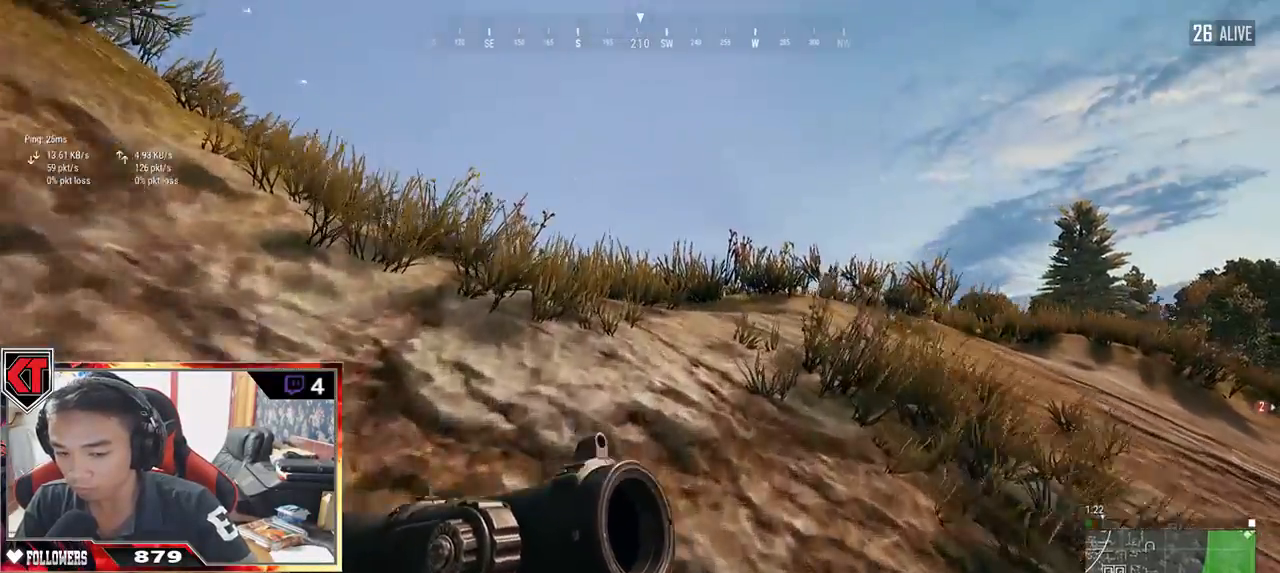
{"keys": ["shift", "w"], "mouse": [], "events": [[184, "space", "down"], [350, "space", "up"]]}
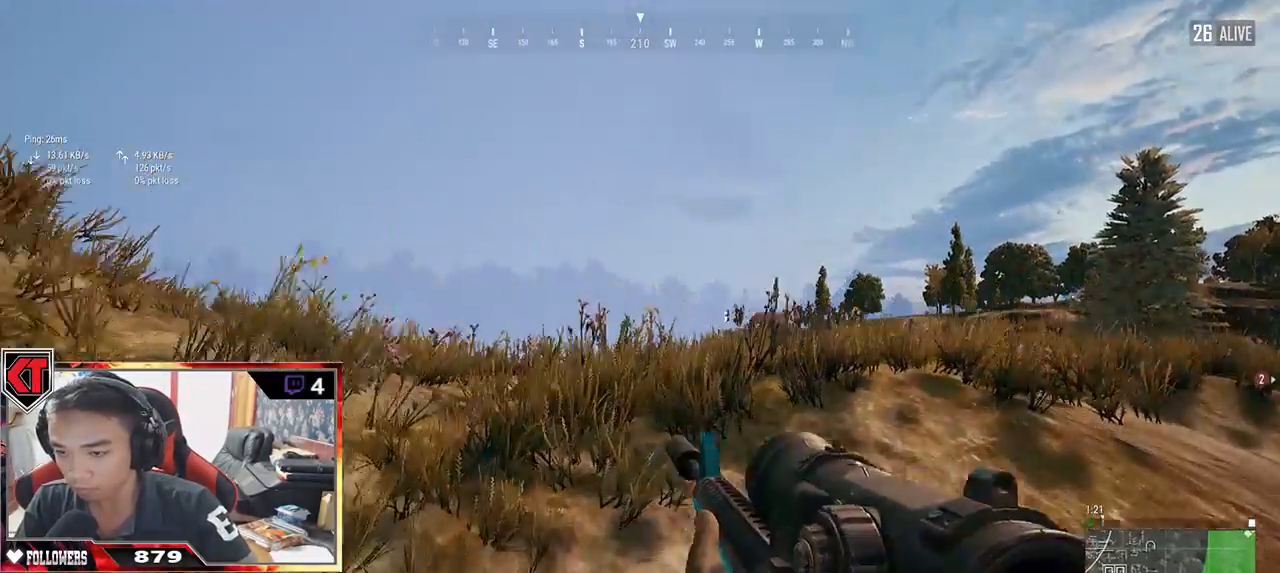
{"keys": ["w"], "mouse": [], "events": [[34, "shift", "up"]]}
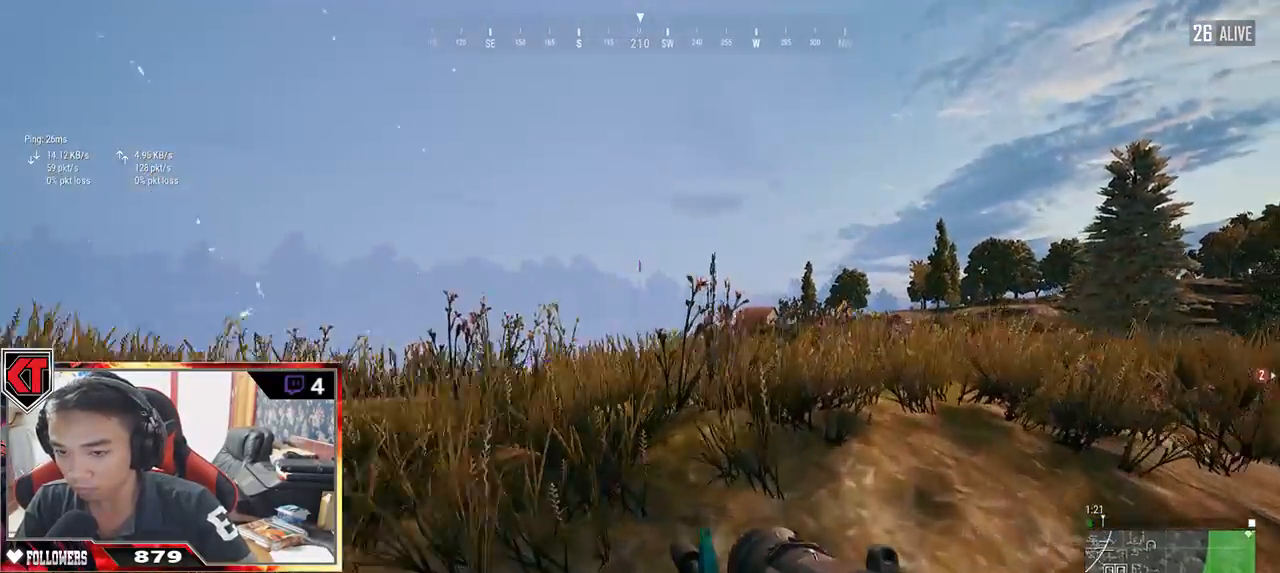
{"keys": ["w"], "mouse": [], "events": []}
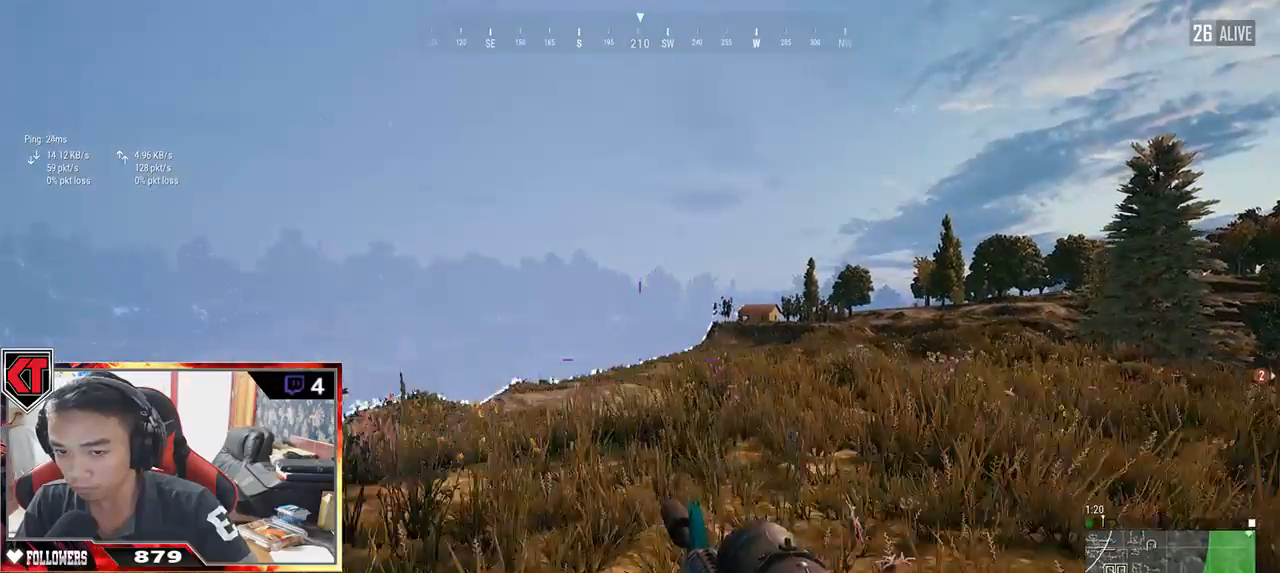
{"keys": ["d", "w"], "mouse": [], "events": [[17, "d", "down"]]}
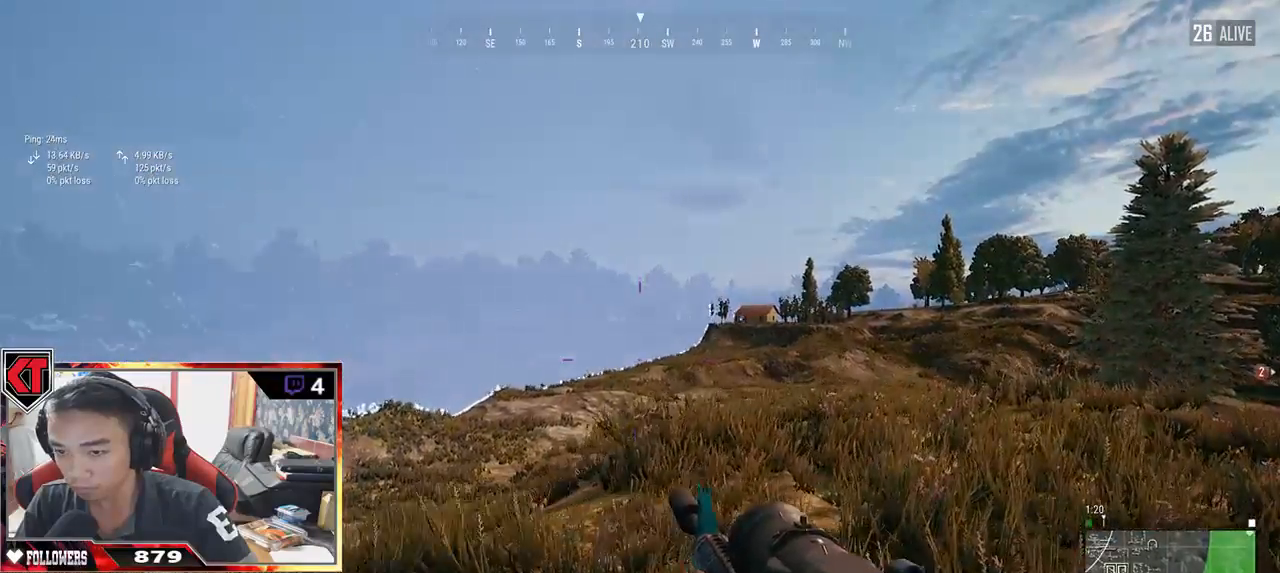
{"keys": ["d", "s"], "mouse": [], "events": [[34, "w", "up"], [400, "s", "down"]]}
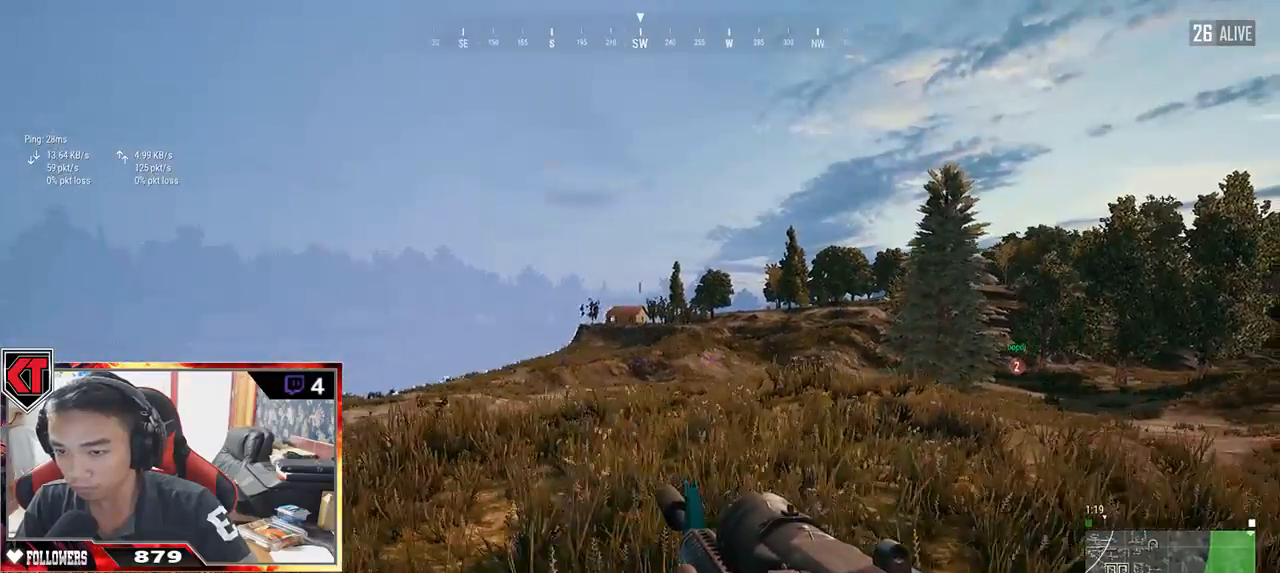
{"keys": ["d", "w"], "mouse": [], "events": [[200, "s", "up"], [334, "w", "down"]]}
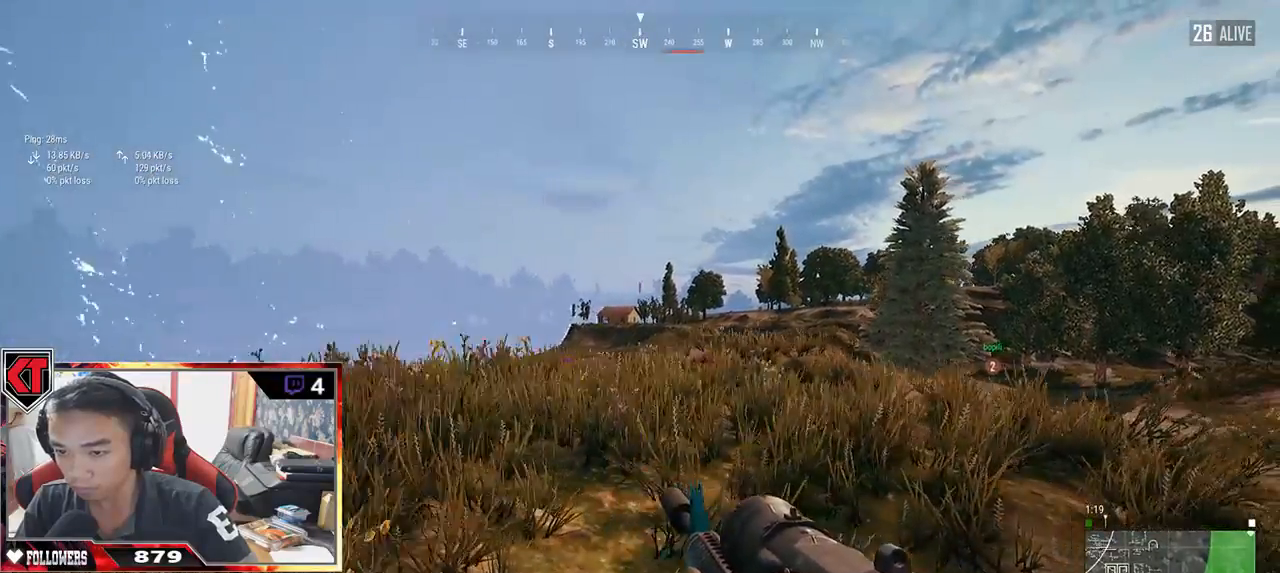
{"keys": ["d", "w"], "mouse": [], "events": [[267, "a", "down"], [267, "d", "up"], [450, "a", "up"], [500, "d", "down"]]}
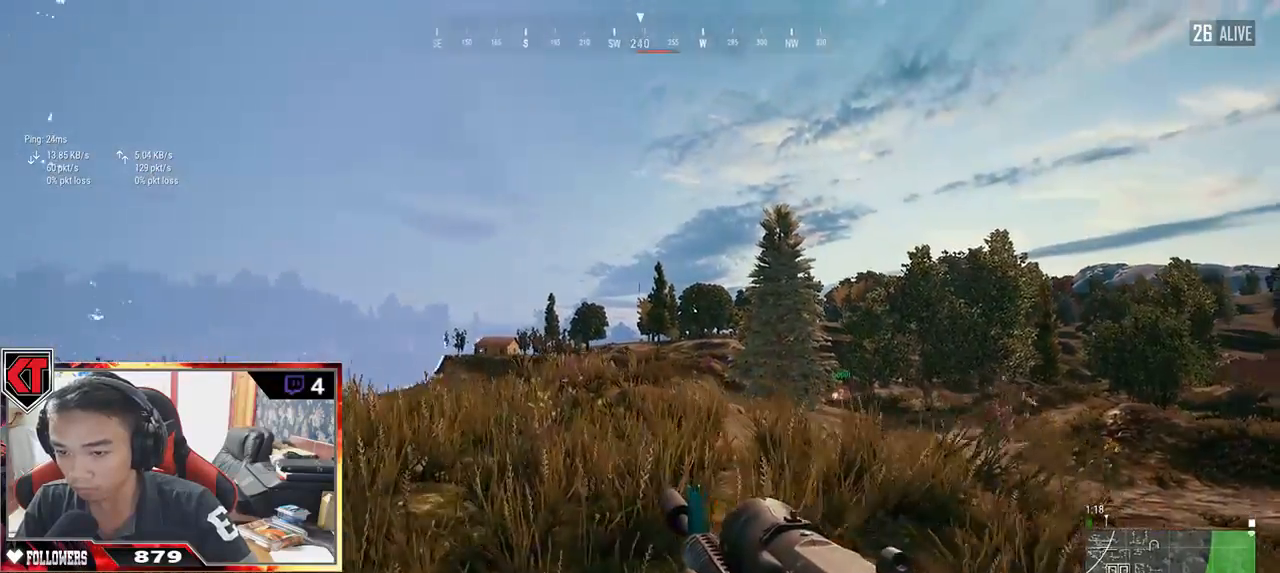
{"keys": ["shift", "w"], "mouse": [], "events": [[434, "d", "up"], [434, "shift", "down"]]}
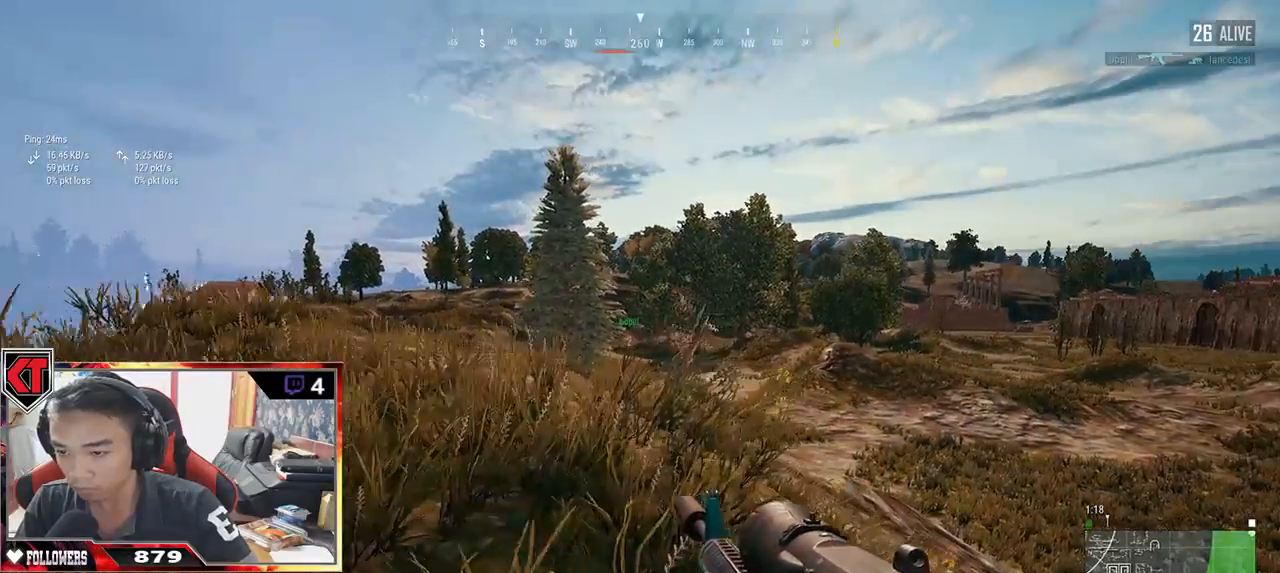
{"keys": ["shift", "w"], "mouse": [], "events": []}
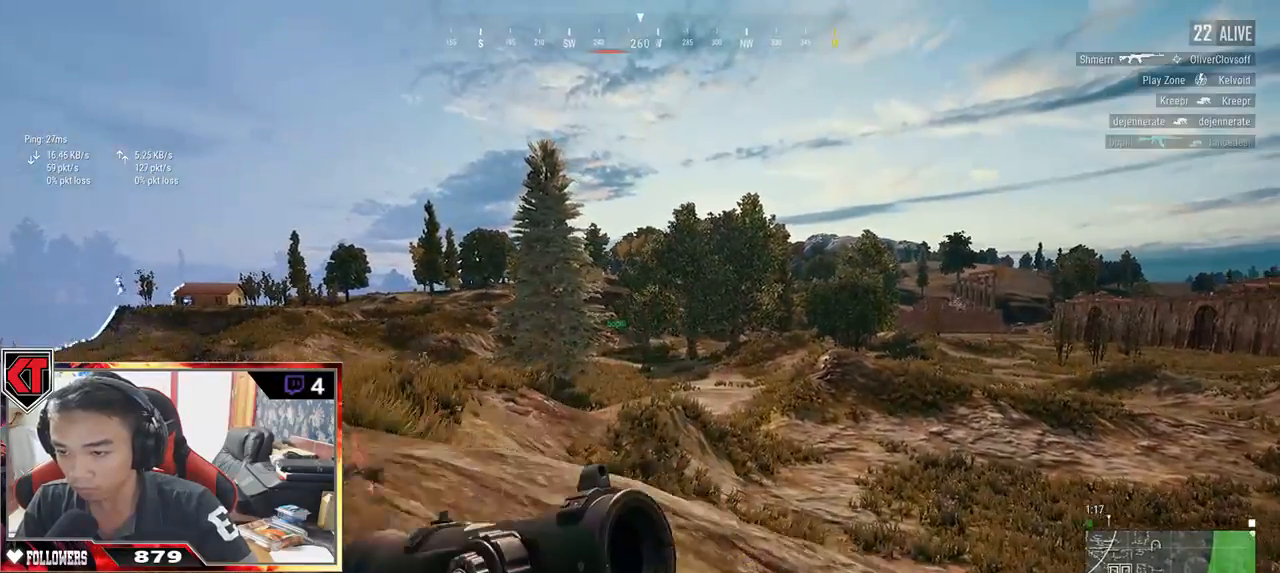
{"keys": ["shift", "w"], "mouse": [], "events": []}
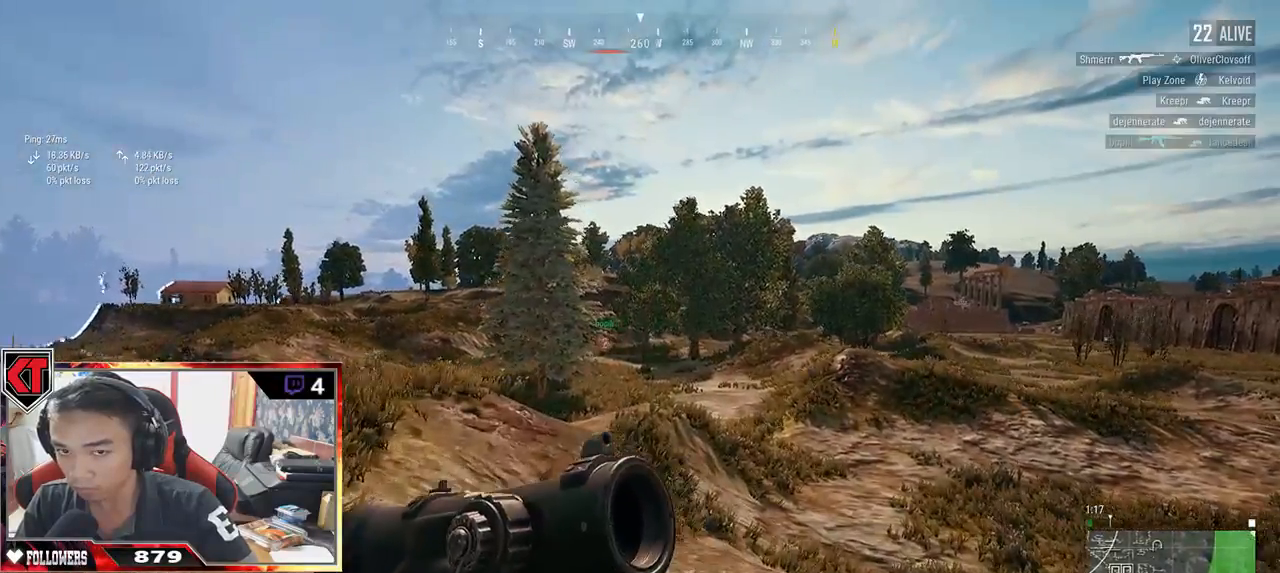
{"keys": ["shift", "w"], "mouse": [], "events": []}